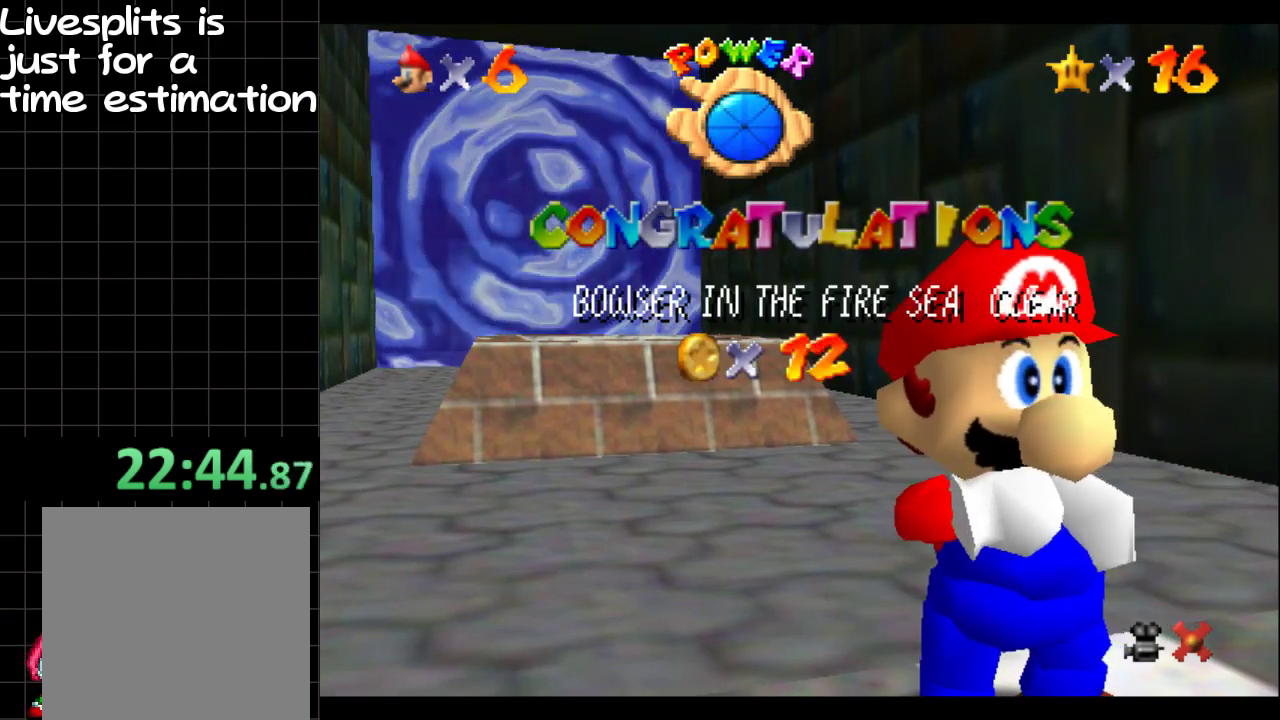
Gameplay with a controller (Xbox layout); each line is a JSON object with the inputs held at the frame after it. "events" lists button and stick changes between this image and that frame as [ms after this image, input, new state], when the widget could be followed in between. Not read: L3 R3.
{"buttons": ["L1"], "left_stick": "center", "right_stick": "center", "events": [[84, "R1", "down"], [250, "L1", "down"], [300, "L1", "up"], [384, "L1", "down"], [434, "R1", "up"]]}
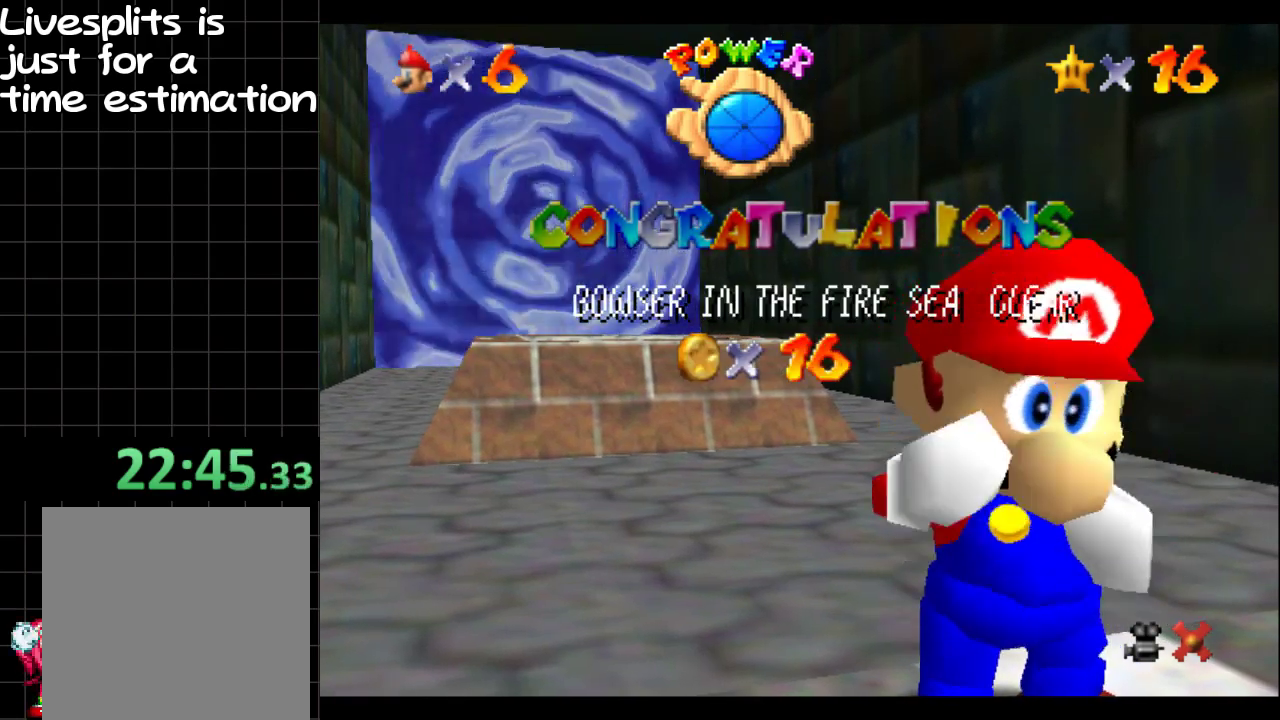
{"buttons": [], "left_stick": "center", "right_stick": "center", "events": [[16, "L1", "up"], [16, "R1", "down"], [66, "R1", "up"]]}
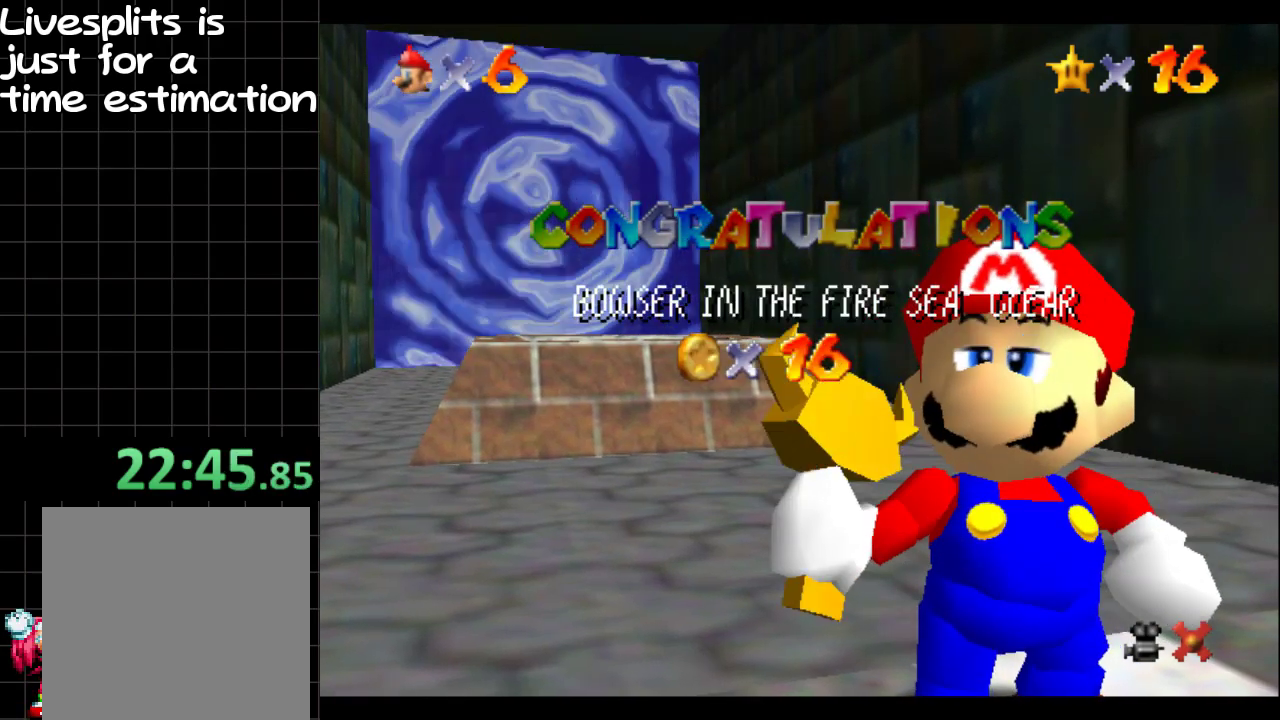
{"buttons": [], "left_stick": "center", "right_stick": "center", "events": []}
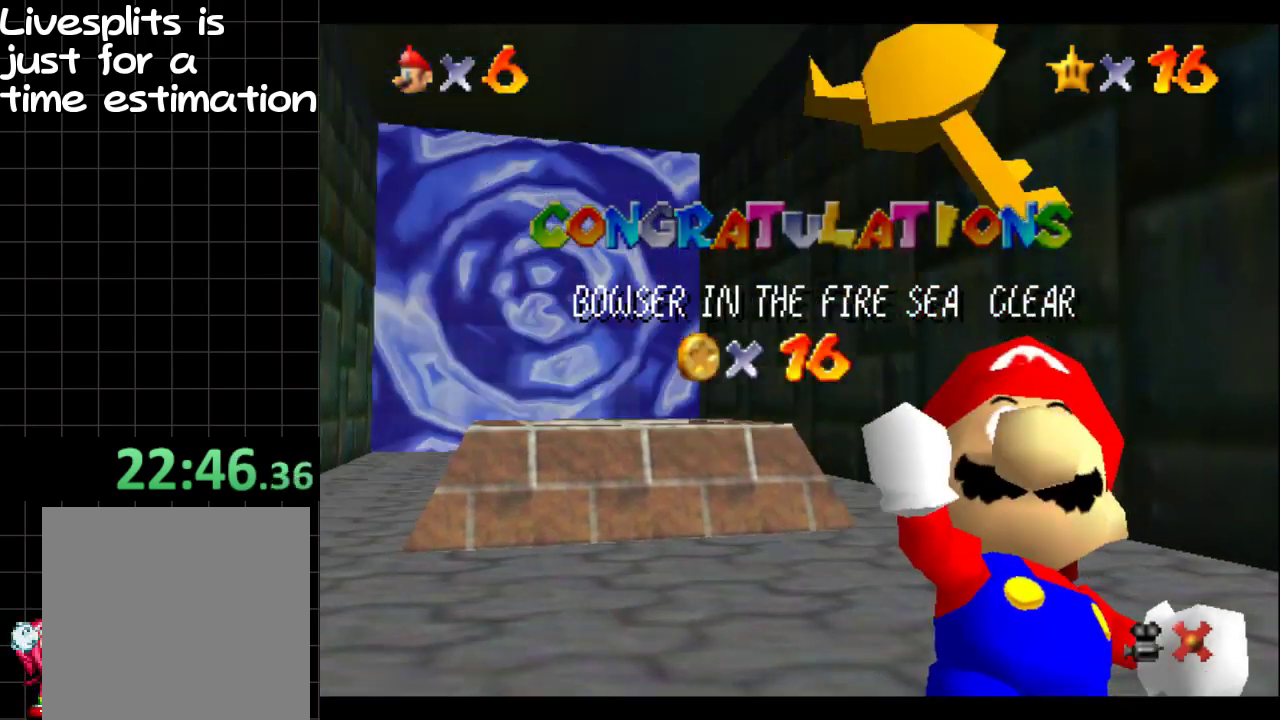
{"buttons": [], "left_stick": "center", "right_stick": "center", "events": []}
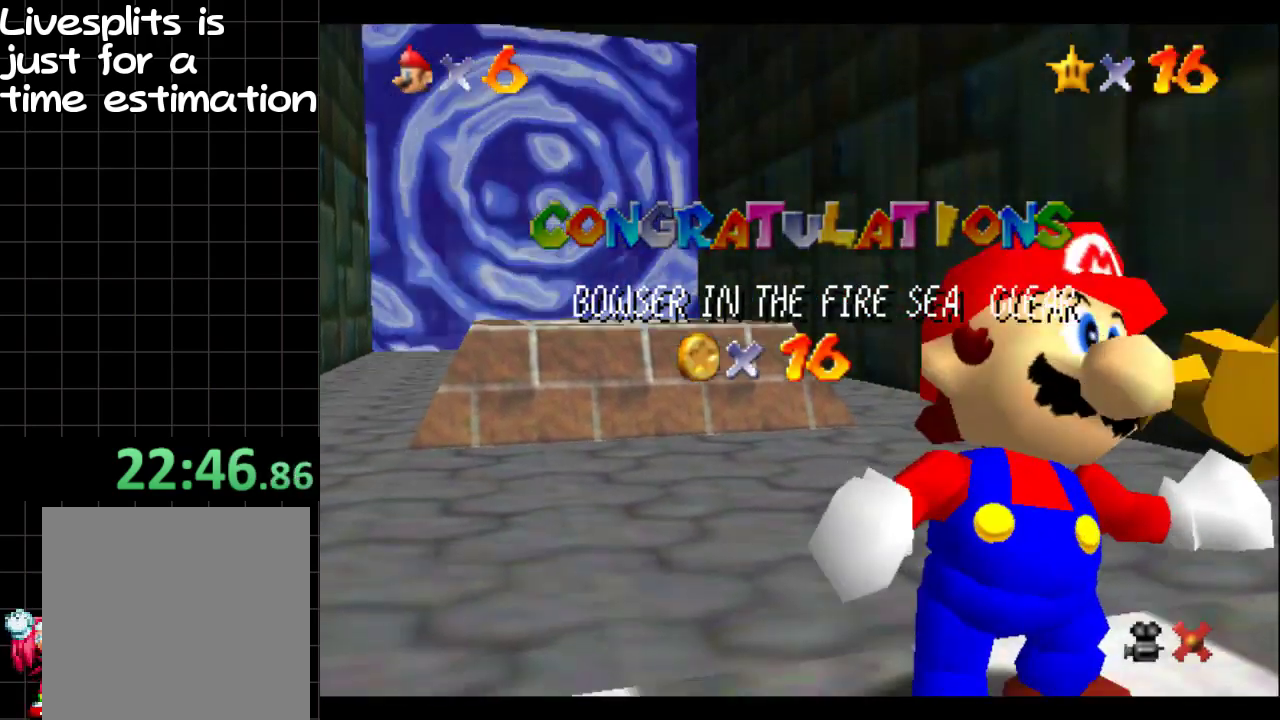
{"buttons": [], "left_stick": "center", "right_stick": "center", "events": []}
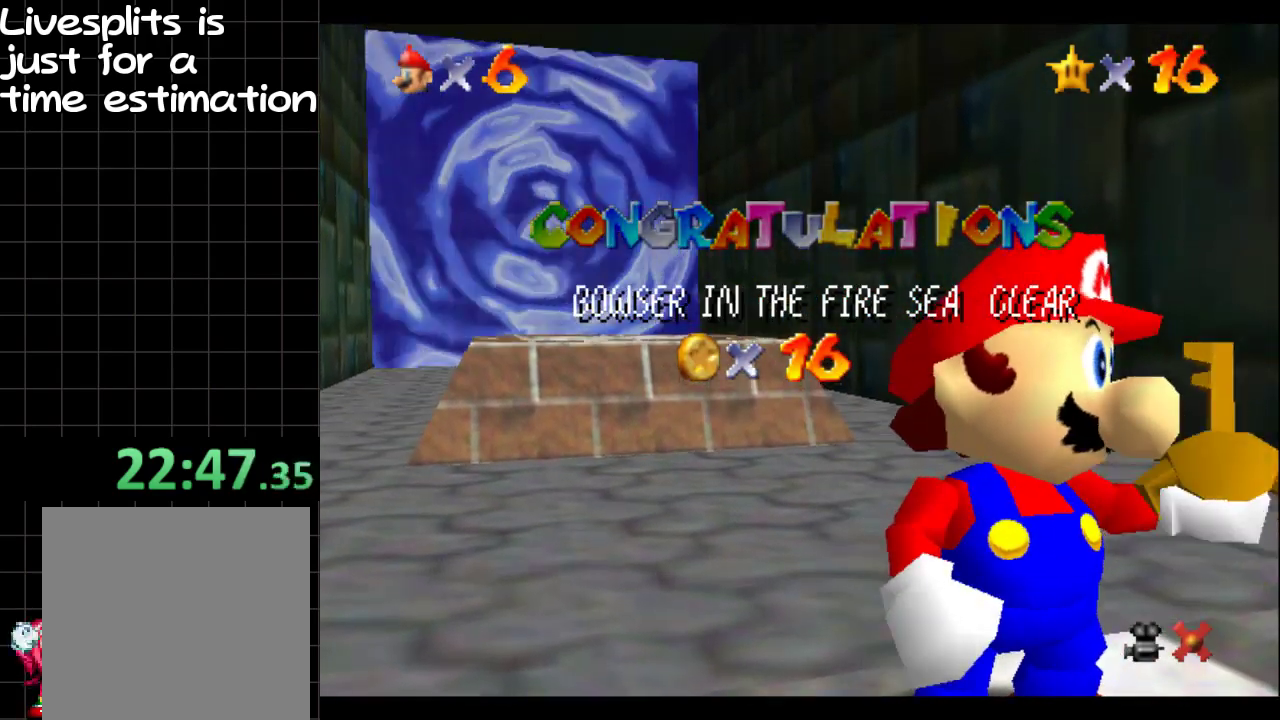
{"buttons": [], "left_stick": "center", "right_stick": "center", "events": [[166, "B", "down"], [267, "B", "up"]]}
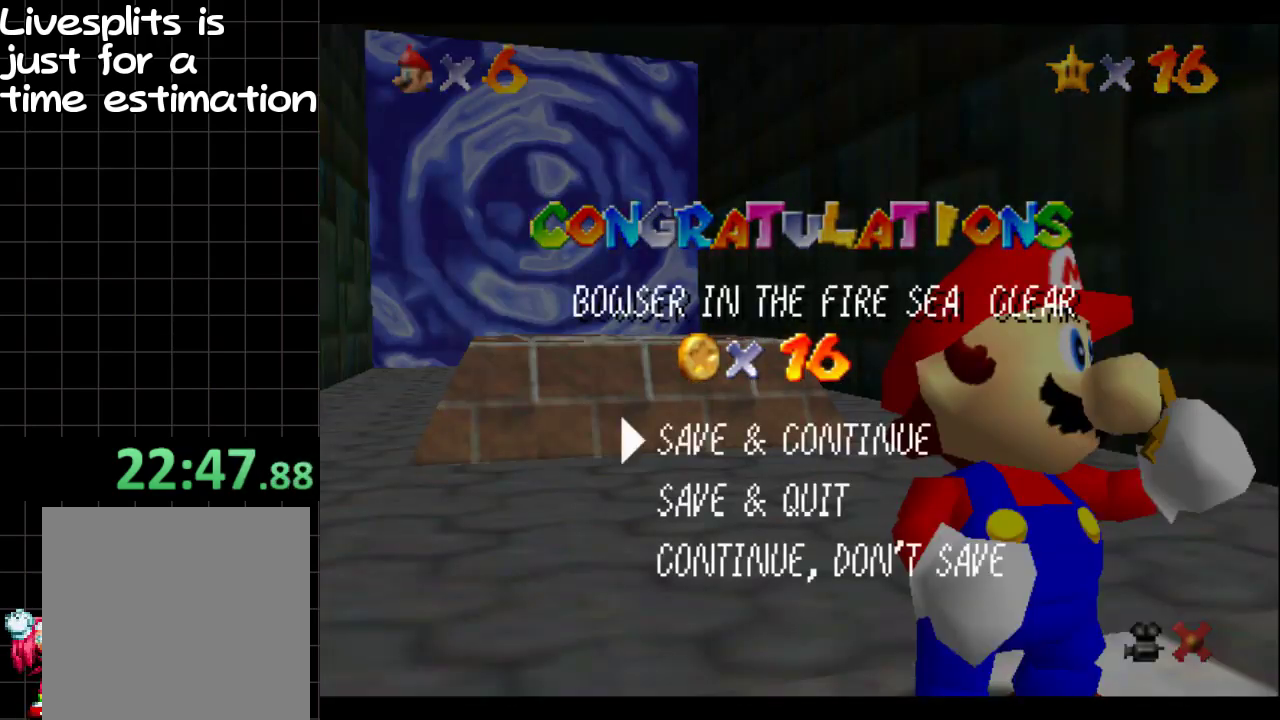
{"buttons": [], "left_stick": "up-left", "right_stick": "center", "events": [[34, "B", "down"], [167, "B", "up"], [401, "left_stick", "up-left"]]}
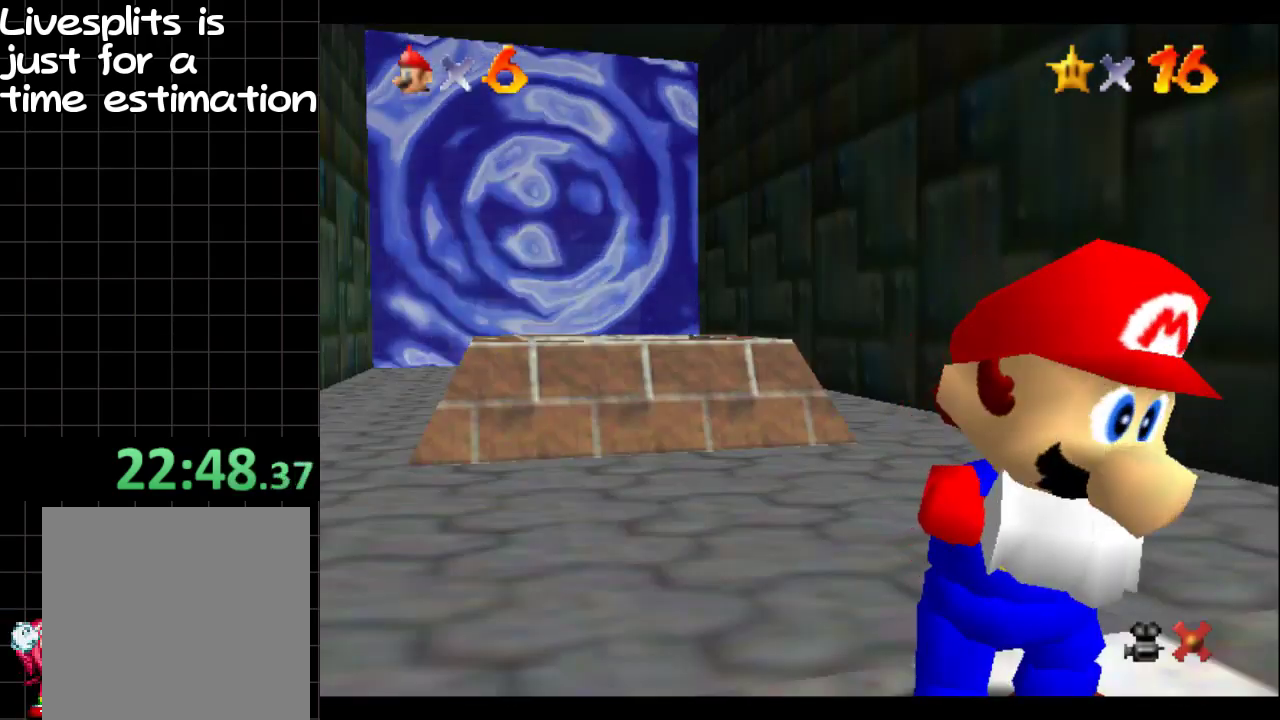
{"buttons": [], "left_stick": "up-left", "right_stick": "center", "events": [[350, "left_stick", "down-right"], [483, "left_stick", "up-left"]]}
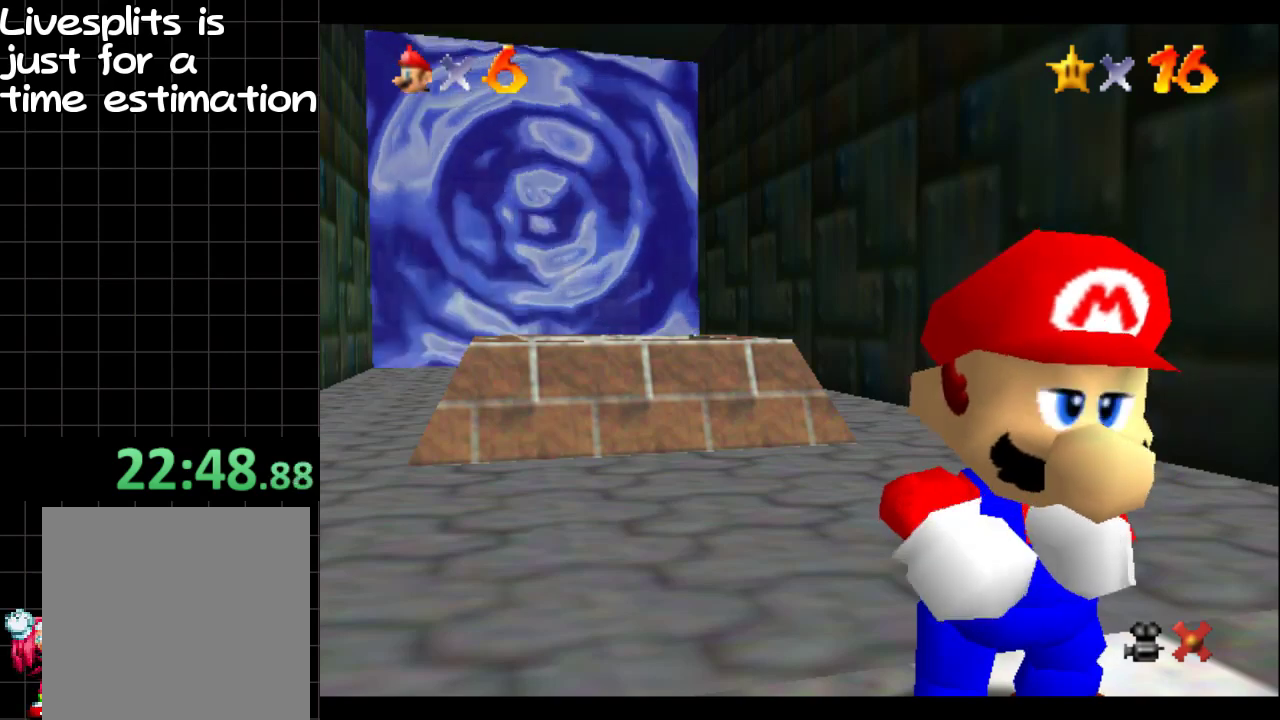
{"buttons": [], "left_stick": "up-left", "right_stick": "center", "events": []}
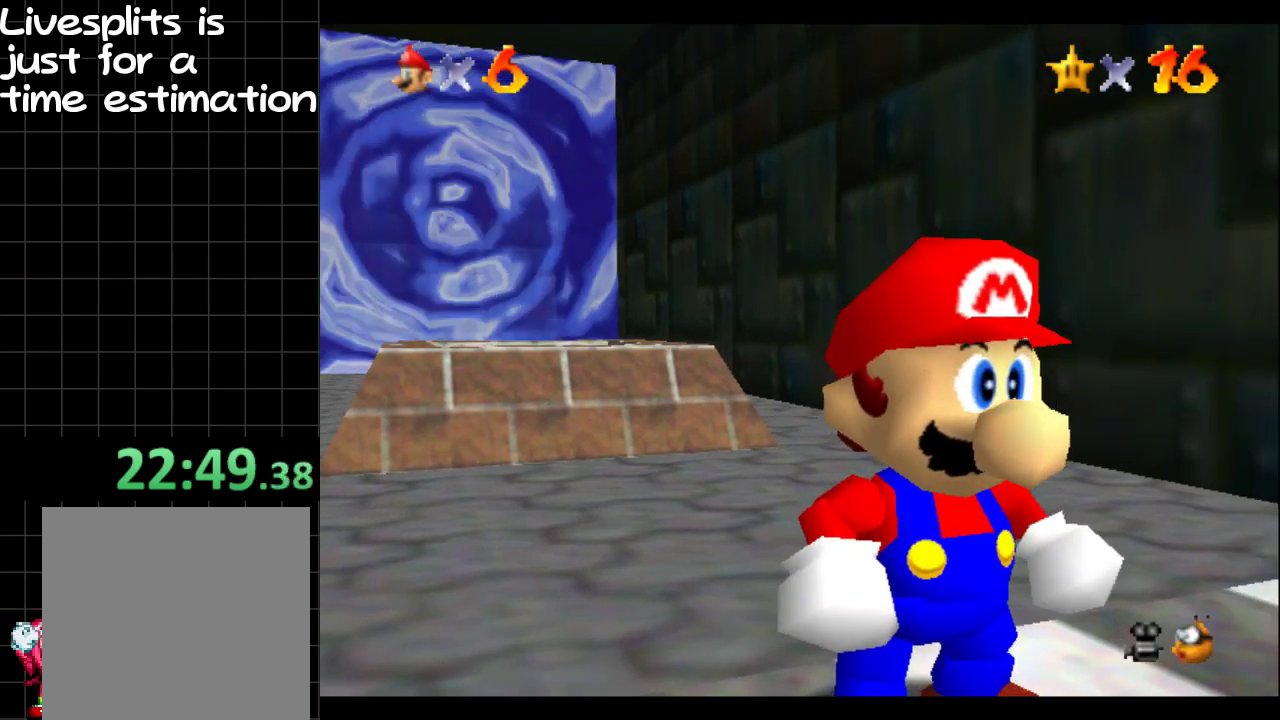
{"buttons": [], "left_stick": "up-left", "right_stick": "center", "events": [[100, "A", "down"], [100, "B", "down"], [267, "A", "up"], [300, "B", "up"], [450, "left_stick", "down-right"], [500, "left_stick", "up-left"]]}
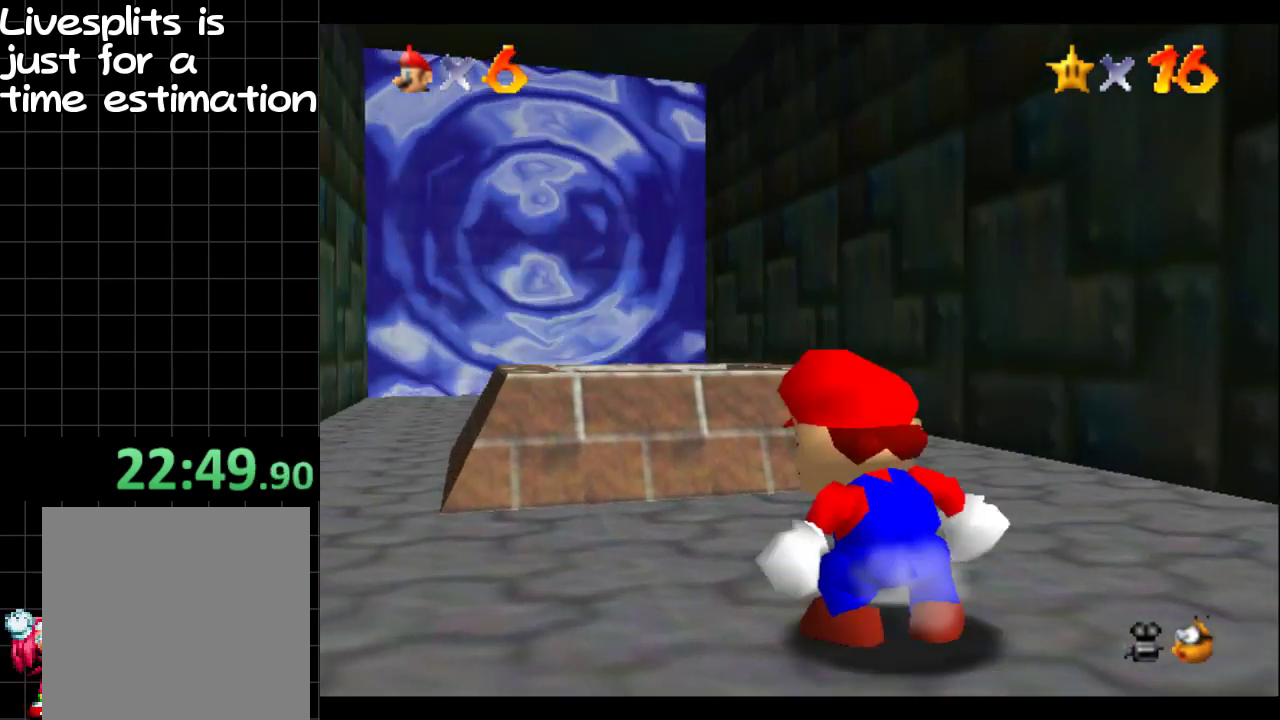
{"buttons": [], "left_stick": "center", "right_stick": "center", "events": [[50, "B", "down"], [200, "B", "up"], [351, "left_stick", "center"]]}
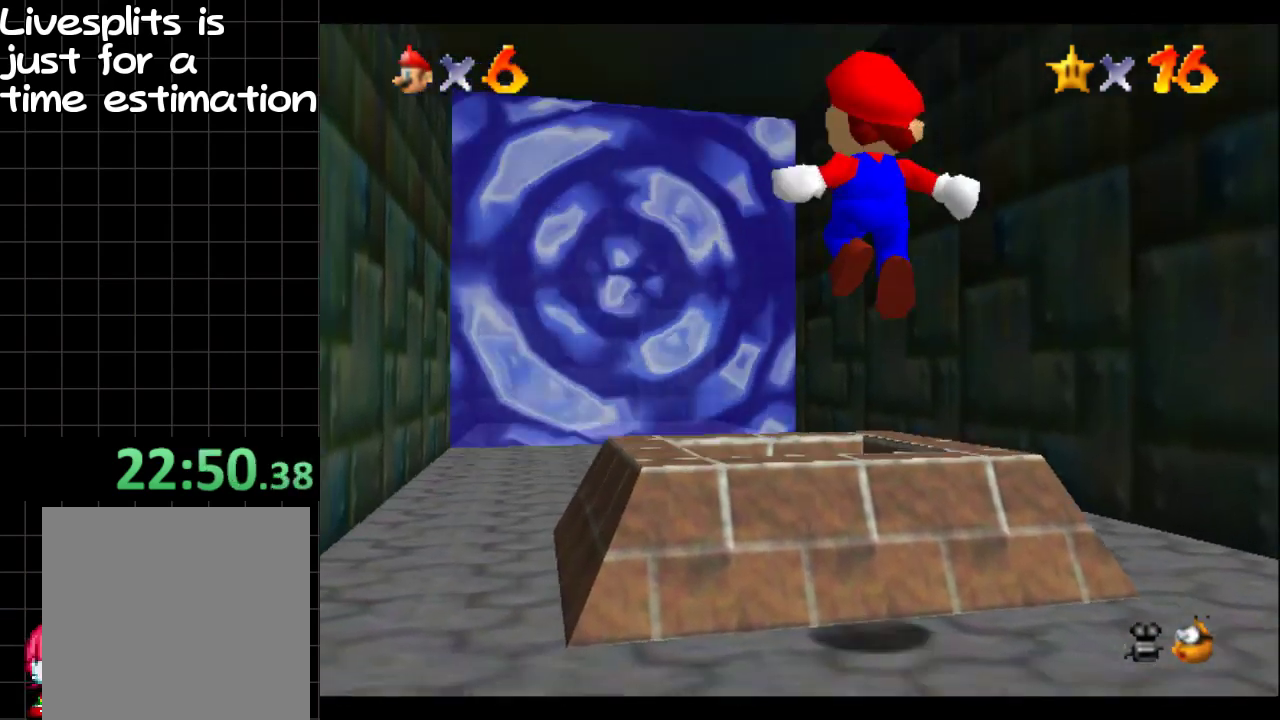
{"buttons": [], "left_stick": "center", "right_stick": "center", "events": []}
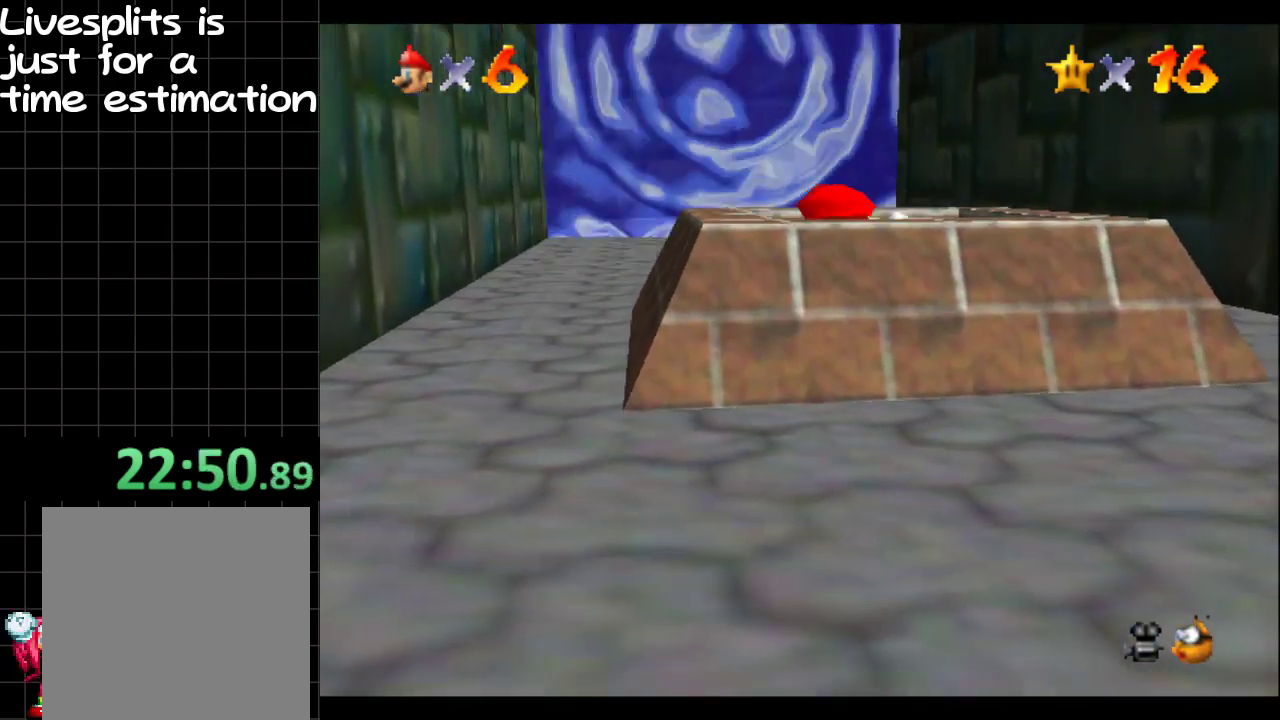
{"buttons": [], "left_stick": "center", "right_stick": "center", "events": []}
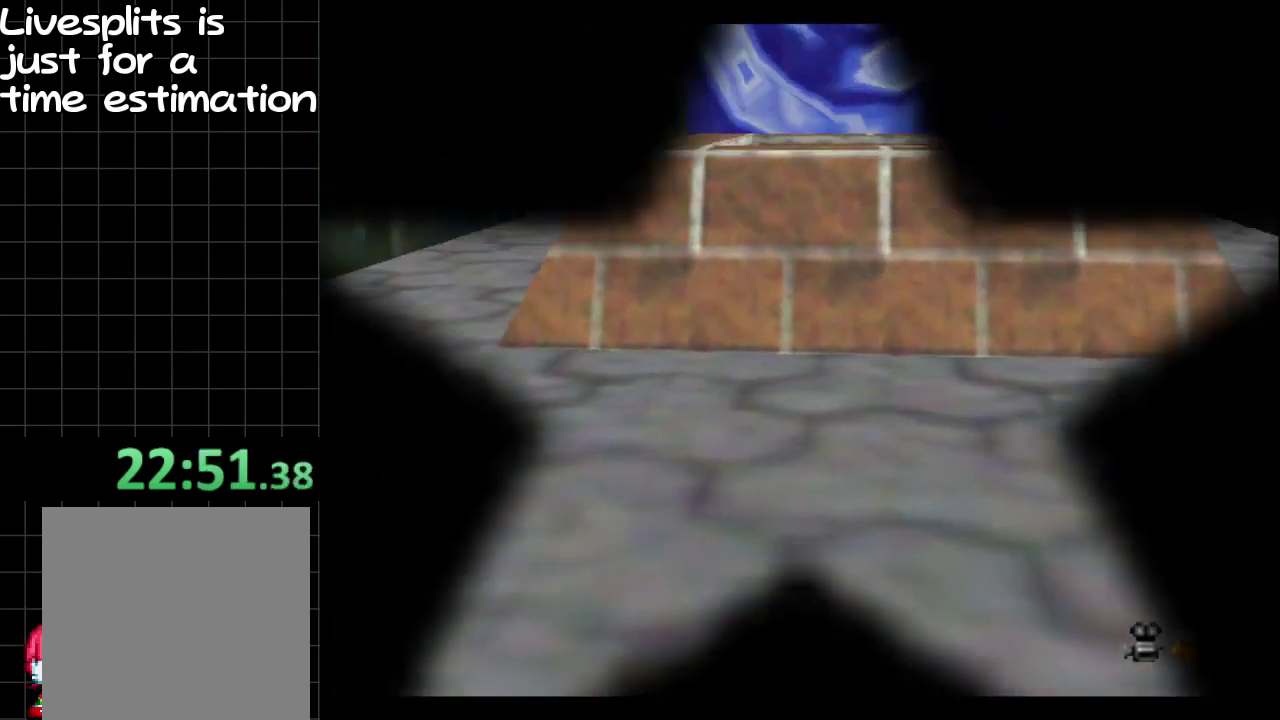
{"buttons": [], "left_stick": "center", "right_stick": "center", "events": []}
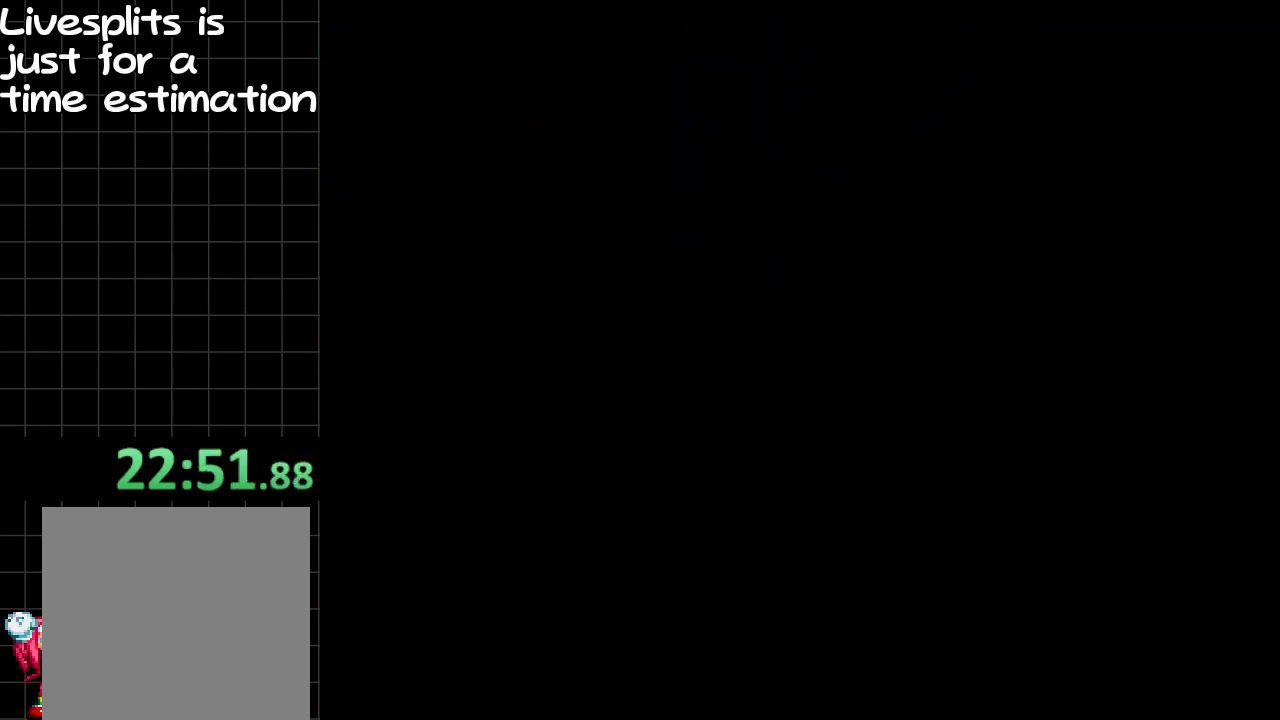
{"buttons": [], "left_stick": "center", "right_stick": "center", "events": []}
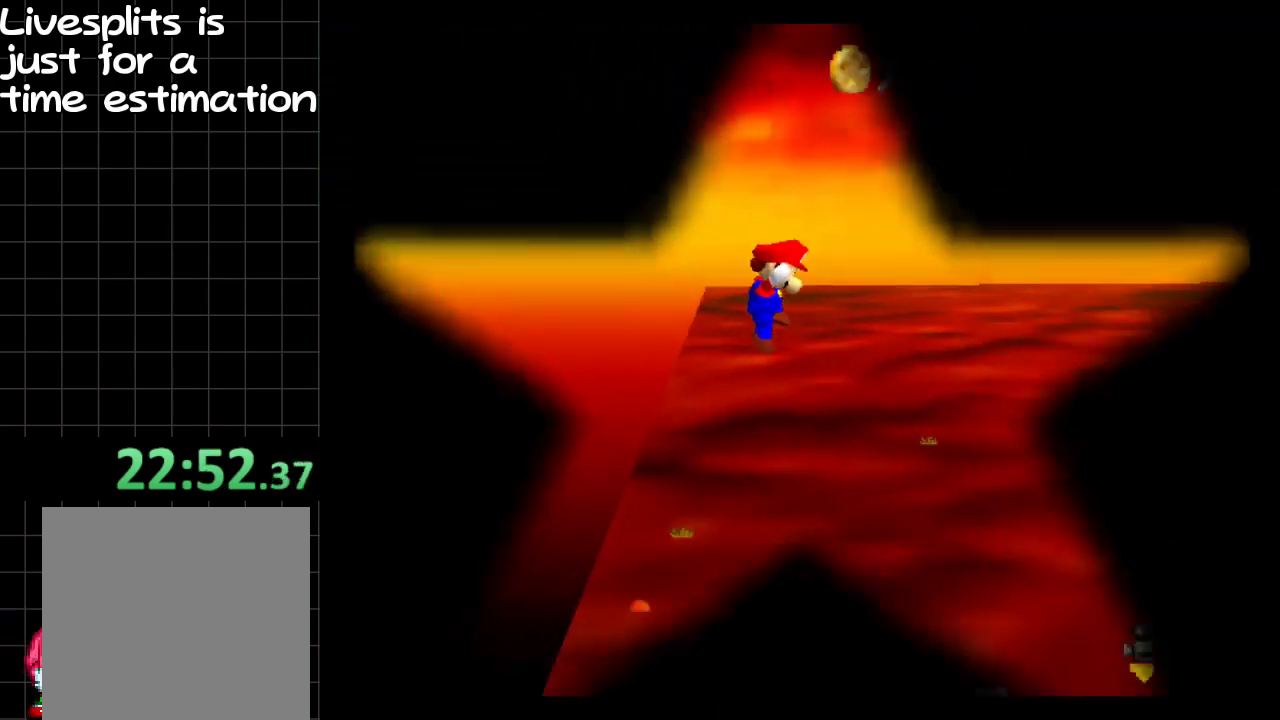
{"buttons": [], "left_stick": "center", "right_stick": "center", "events": []}
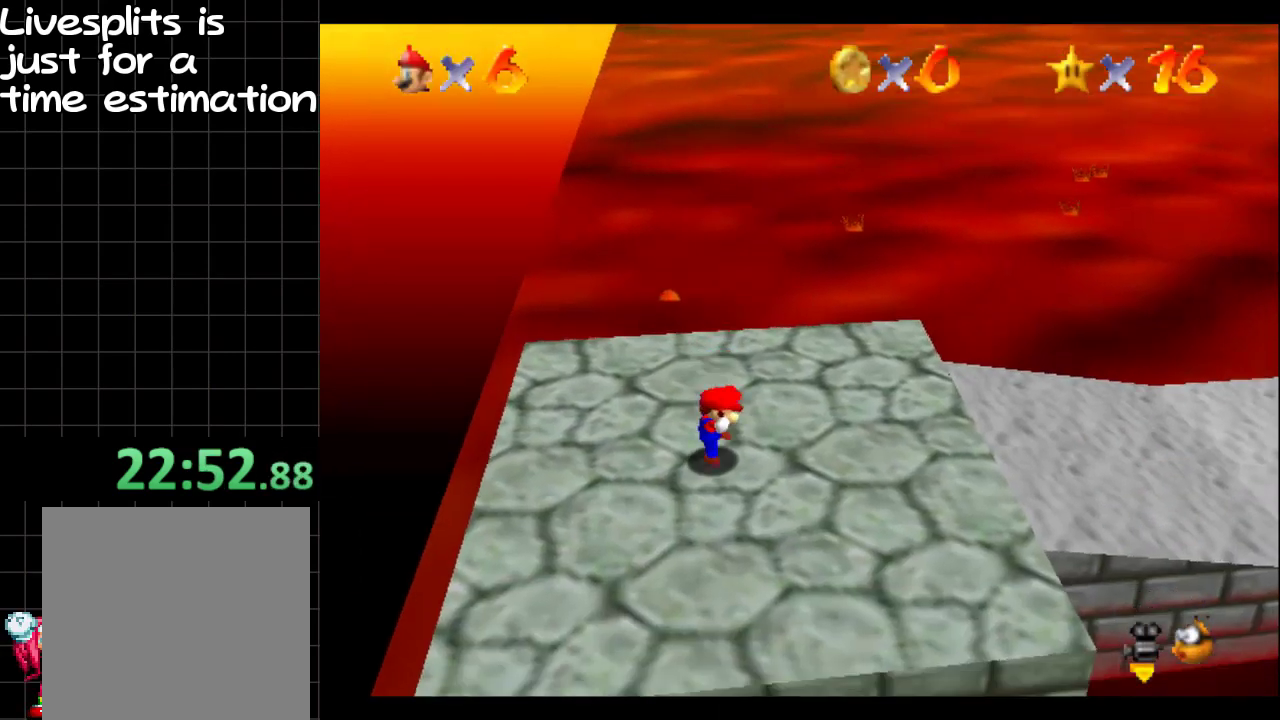
{"buttons": [], "left_stick": "center", "right_stick": "center", "events": []}
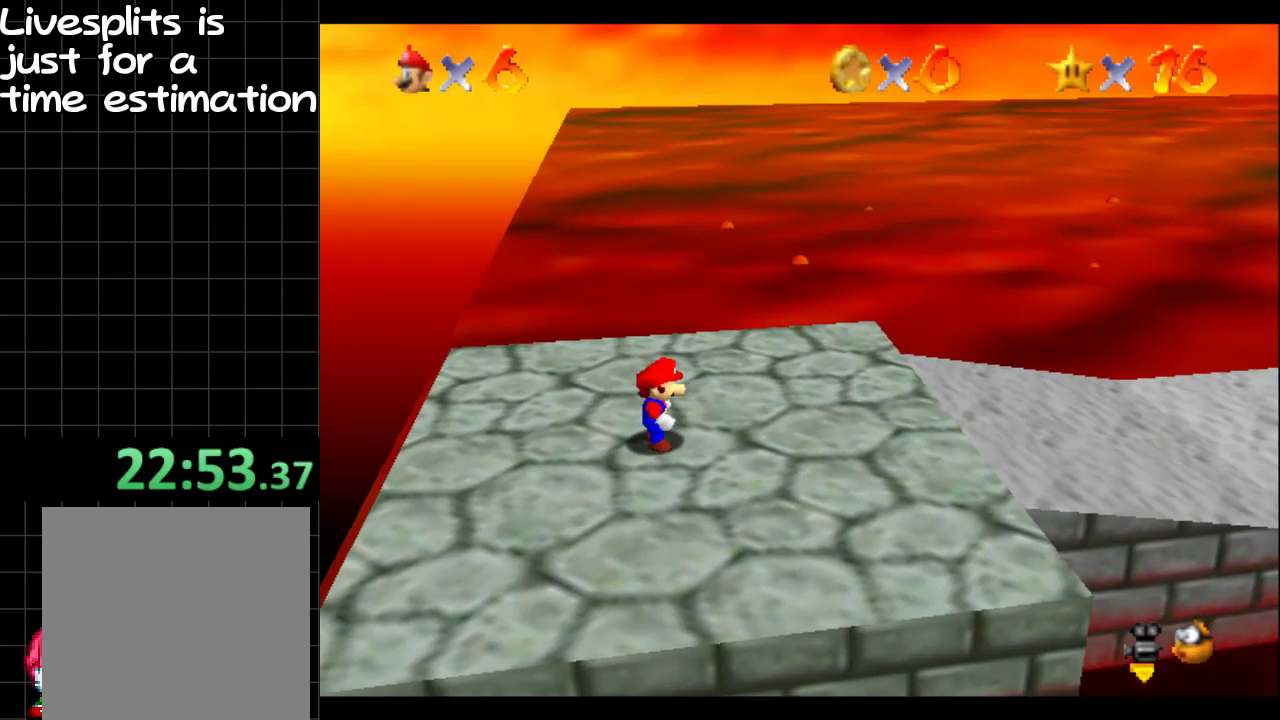
{"buttons": [], "left_stick": "center", "right_stick": "center", "events": [[200, "START", "down"], [333, "START", "up"]]}
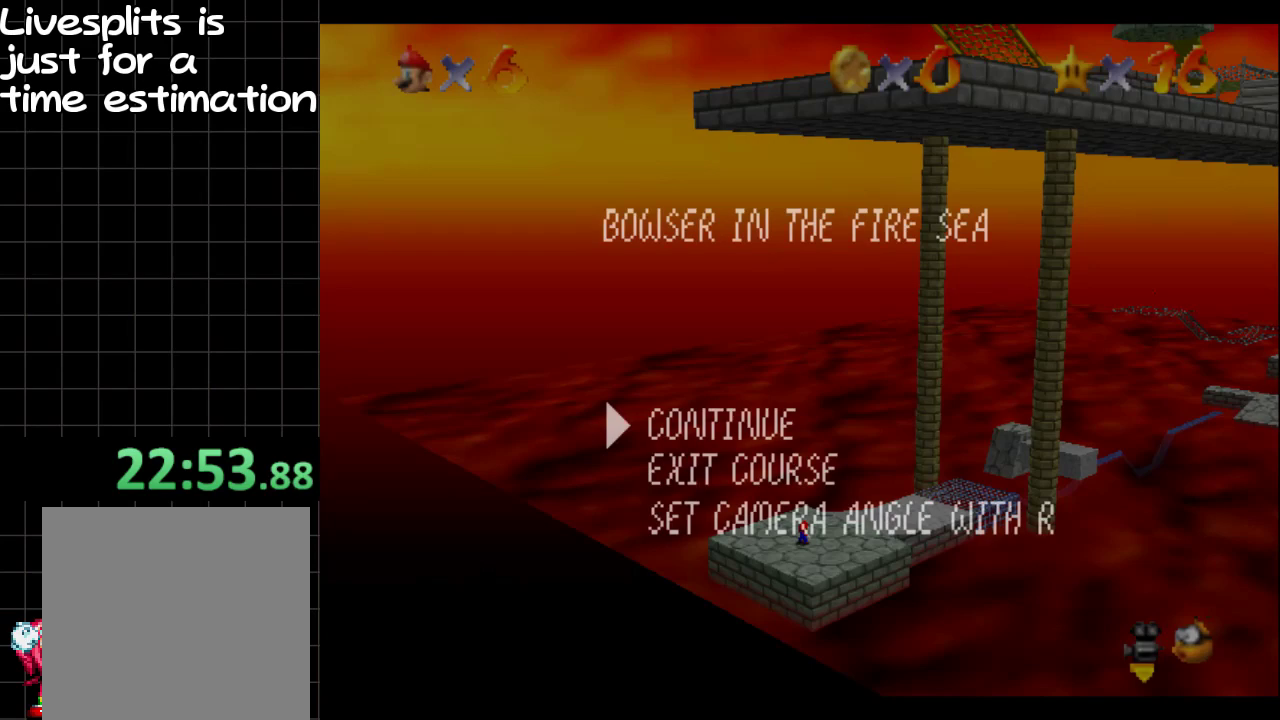
{"buttons": [], "left_stick": "center", "right_stick": "center", "events": [[100, "left_stick", "down"], [167, "B", "down"], [234, "B", "up"], [234, "left_stick", "center"]]}
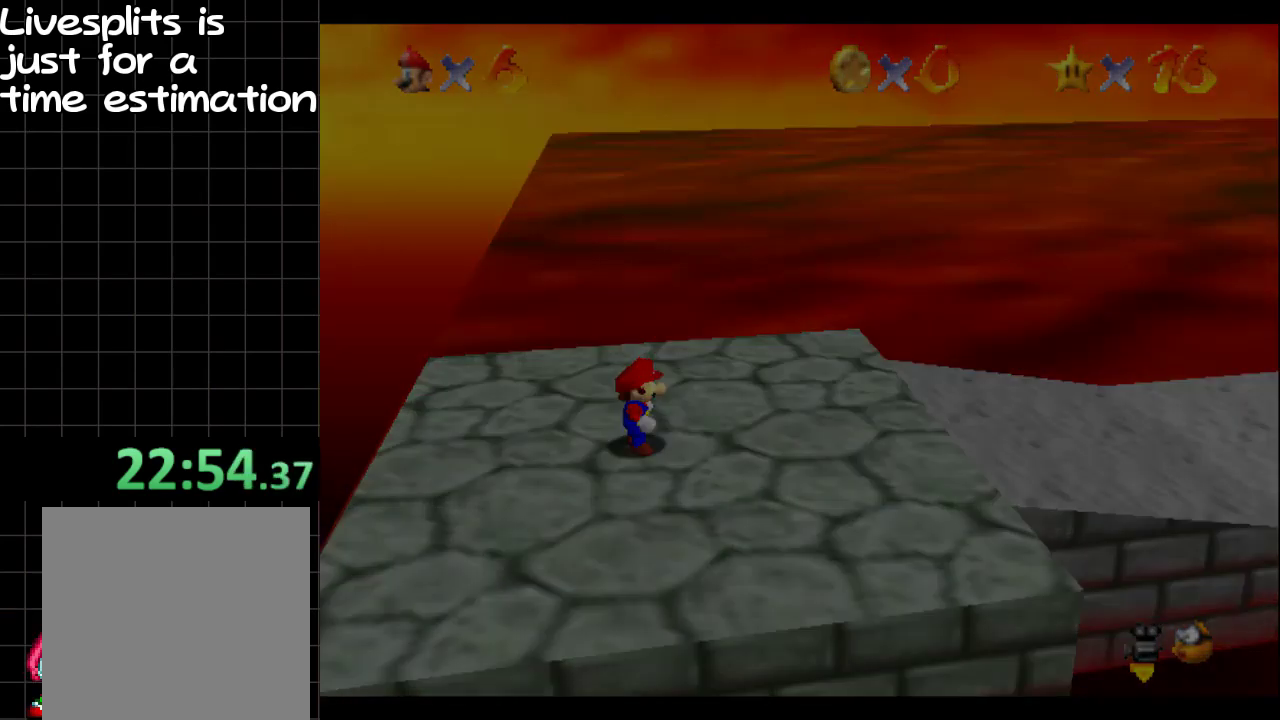
{"buttons": [], "left_stick": "up-right", "right_stick": "center", "events": [[116, "left_stick", "up"], [166, "left_stick", "up-right"]]}
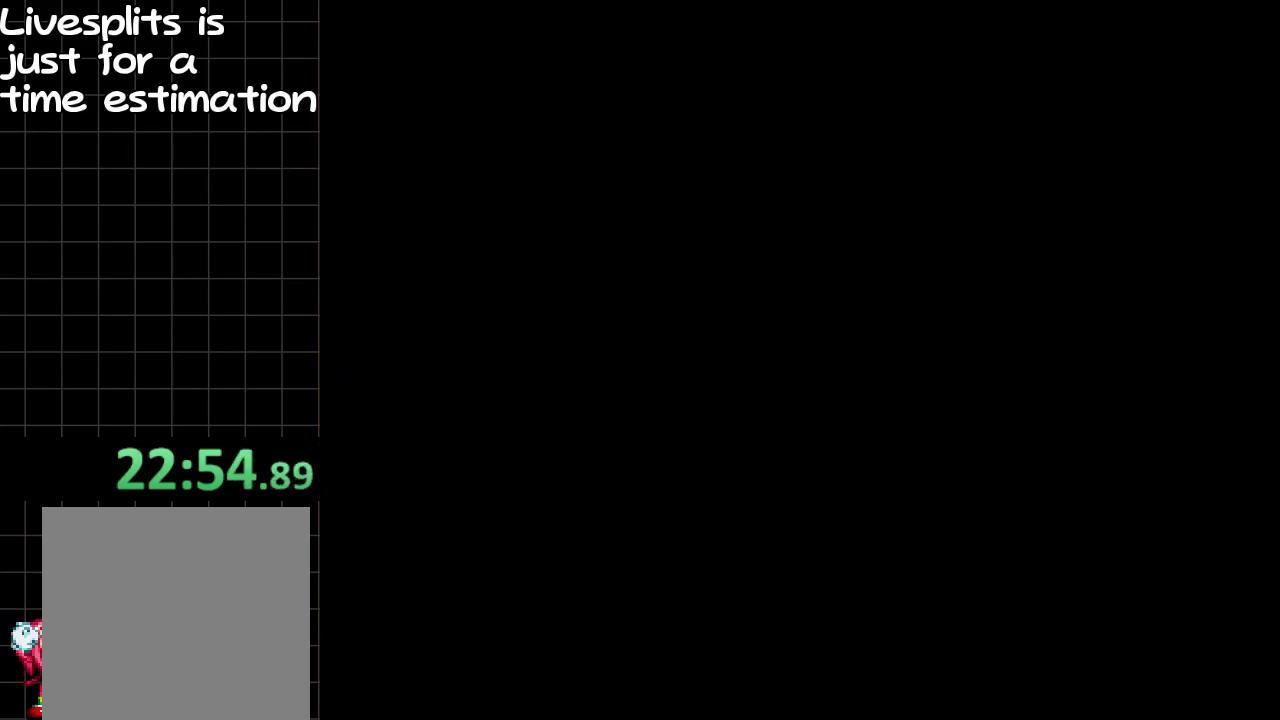
{"buttons": [], "left_stick": "up-right", "right_stick": "center", "events": []}
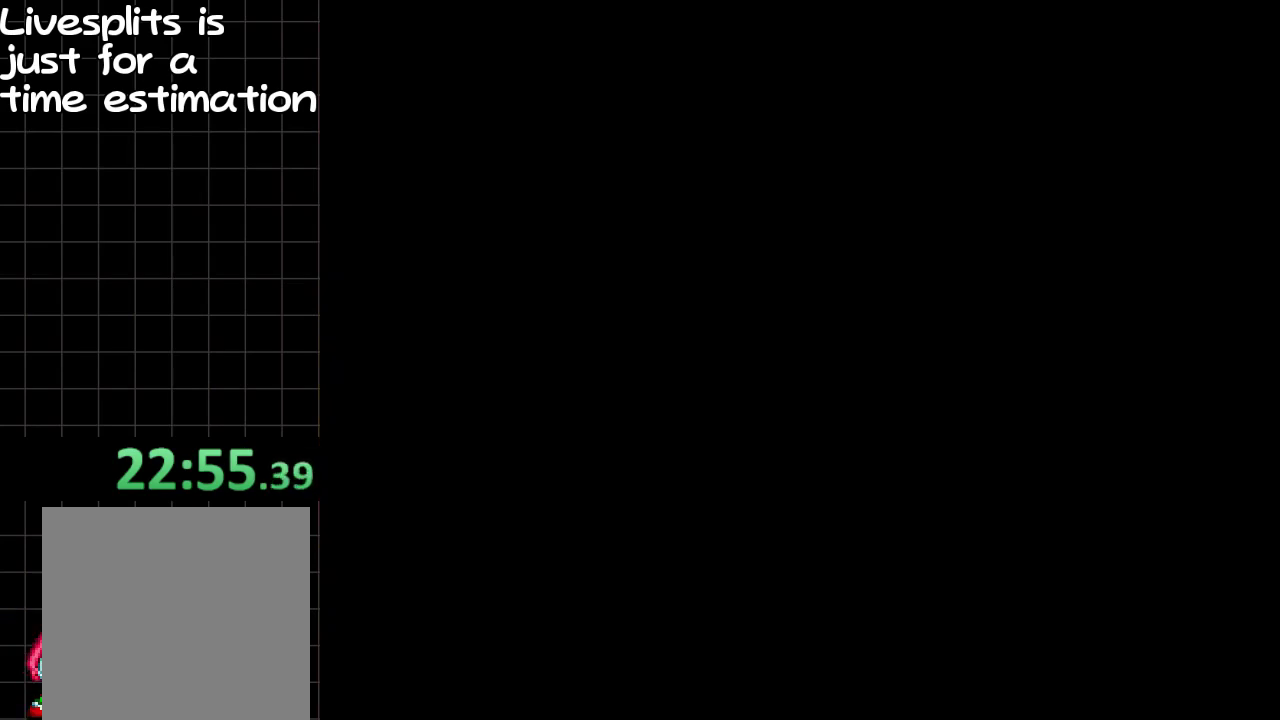
{"buttons": [], "left_stick": "up-right", "right_stick": "center", "events": [[233, "A", "down"], [233, "B", "down"], [417, "A", "up"], [467, "B", "up"]]}
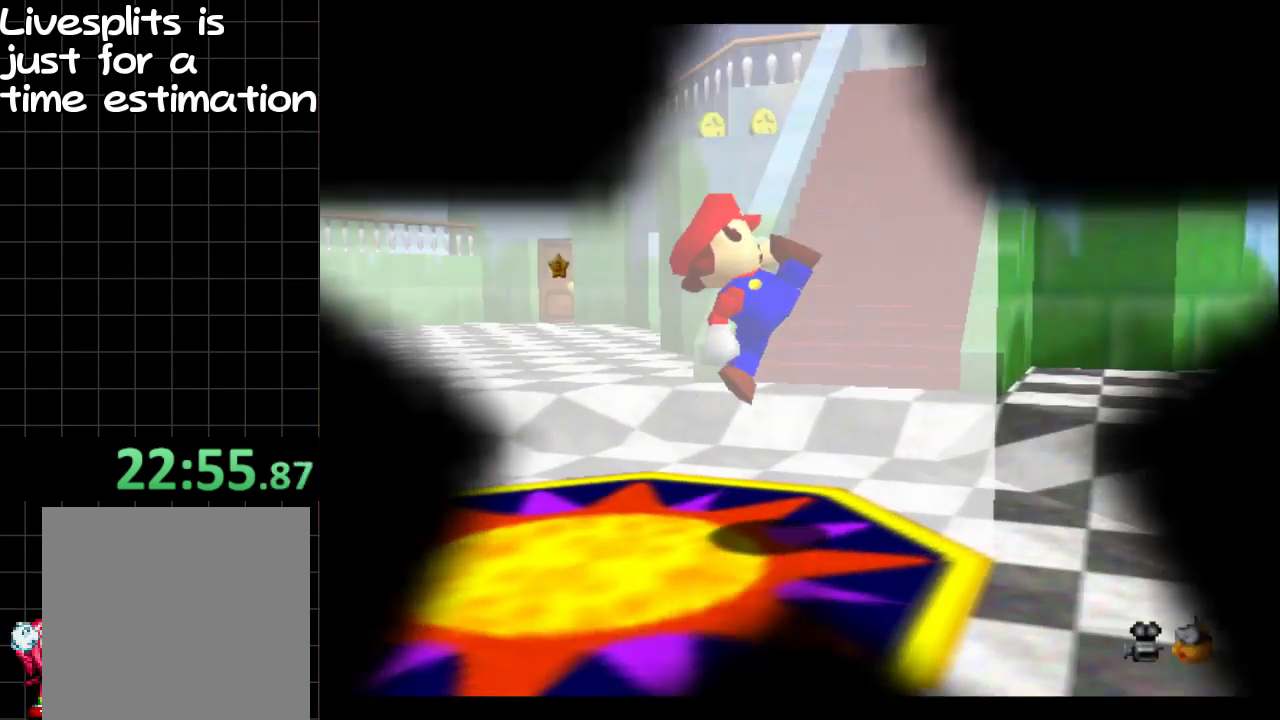
{"buttons": [], "left_stick": "up", "right_stick": "center", "events": [[200, "B", "down"], [250, "left_stick", "up"], [300, "B", "up"]]}
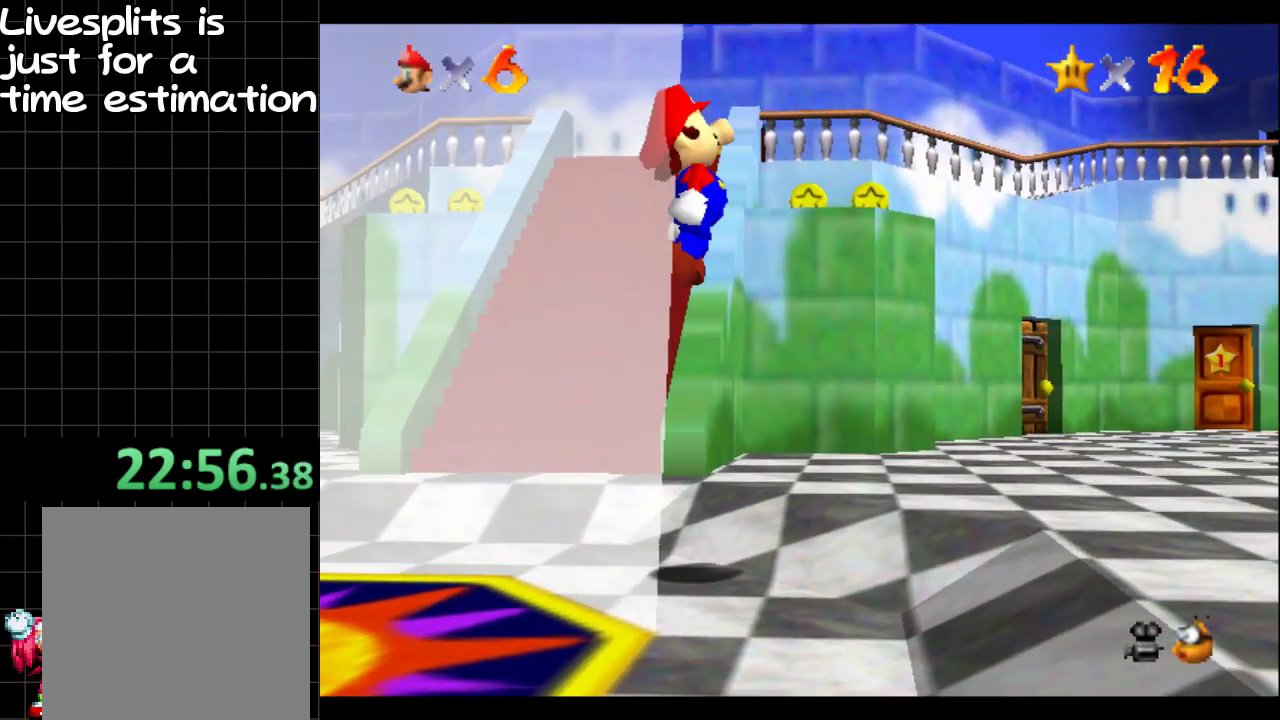
{"buttons": [], "left_stick": "up", "right_stick": "center", "events": []}
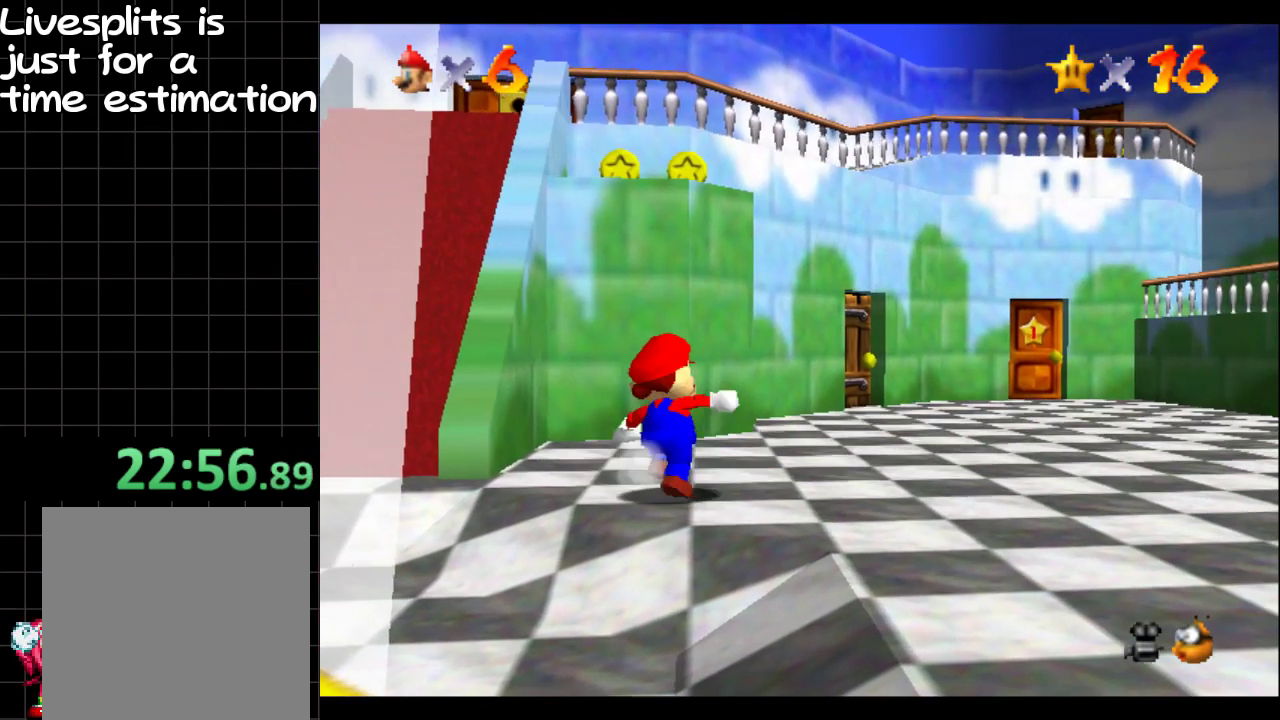
{"buttons": ["B"], "left_stick": "up-left", "right_stick": "center", "events": [[134, "B", "down"], [434, "left_stick", "up-left"]]}
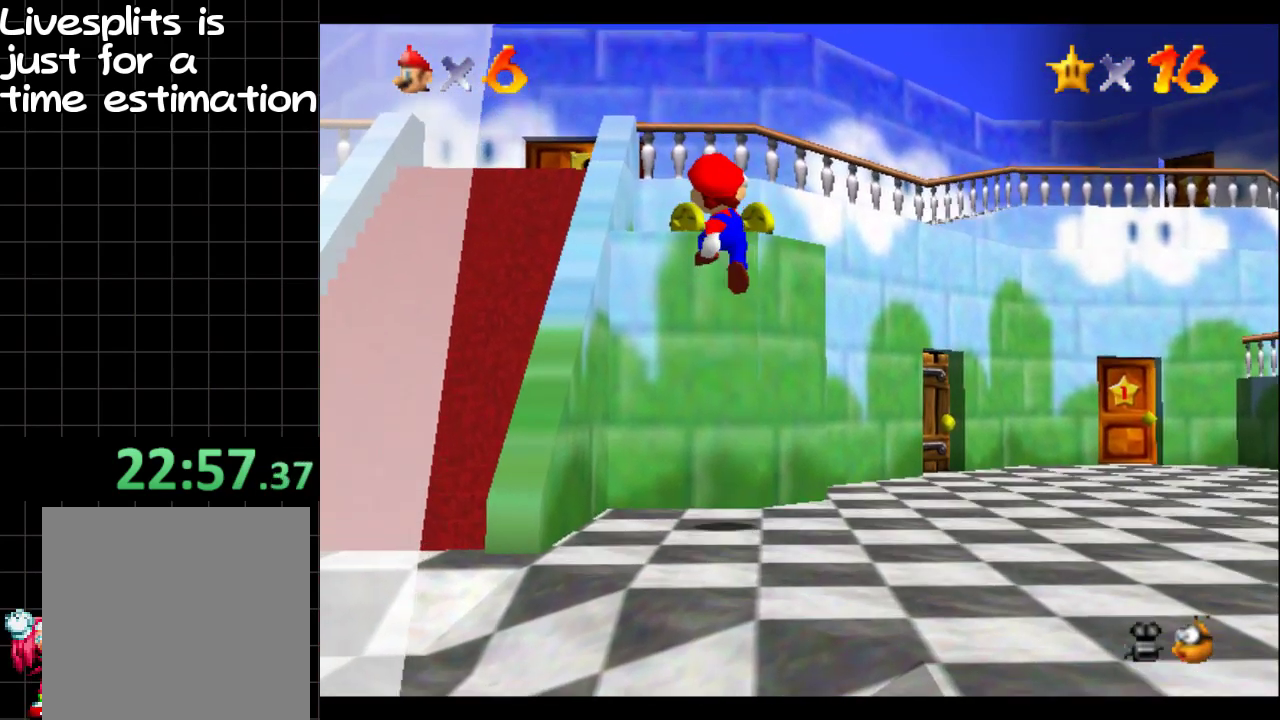
{"buttons": ["B"], "left_stick": "center", "right_stick": "center", "events": [[33, "B", "up"], [150, "left_stick", "up"], [200, "B", "down"], [217, "left_stick", "center"], [350, "B", "up"], [483, "B", "down"]]}
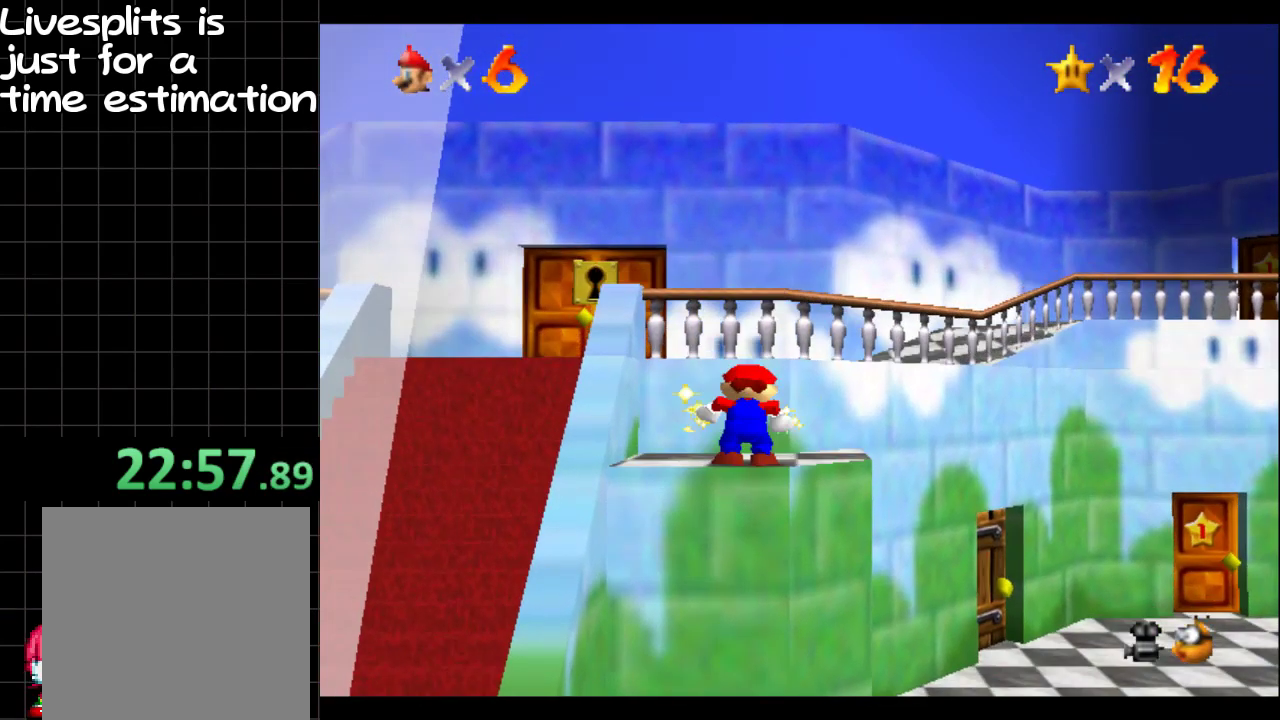
{"buttons": ["B"], "left_stick": "up-left", "right_stick": "center", "events": [[84, "B", "up"], [84, "left_stick", "up"], [351, "B", "down"], [451, "left_stick", "up-left"]]}
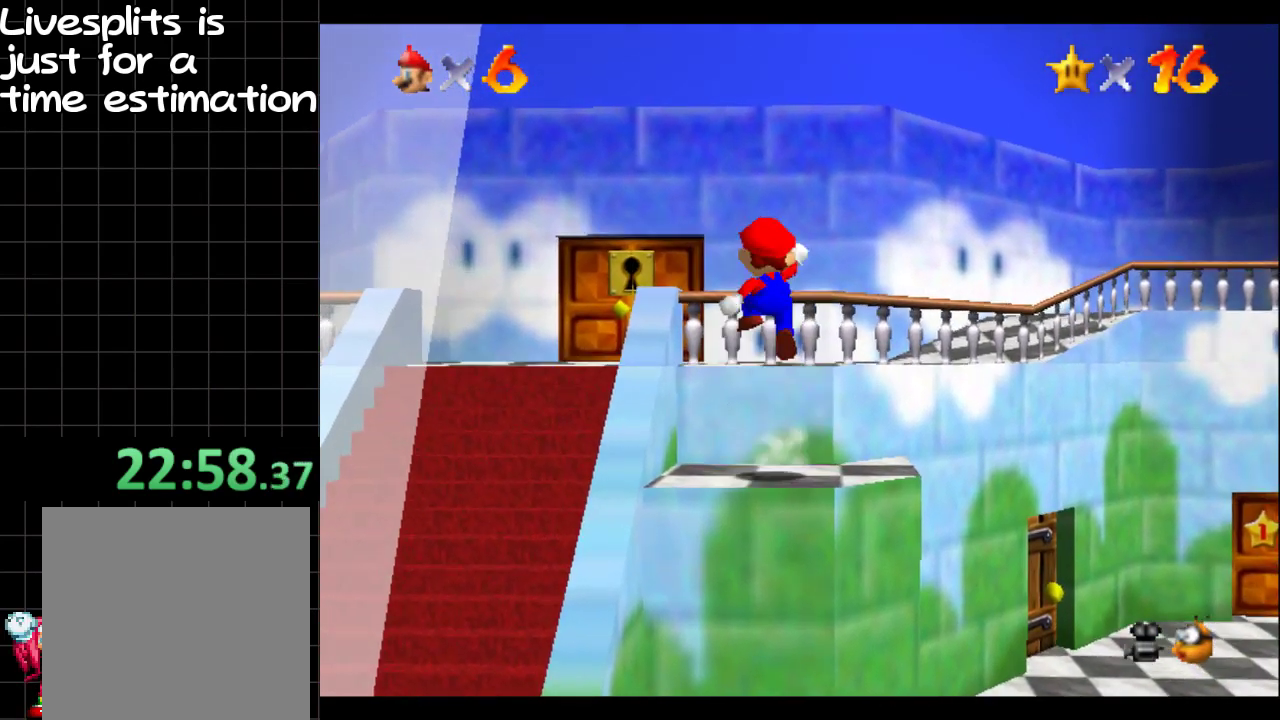
{"buttons": [], "left_stick": "up-left", "right_stick": "center", "events": [[267, "A", "down"], [384, "A", "up"], [450, "B", "up"]]}
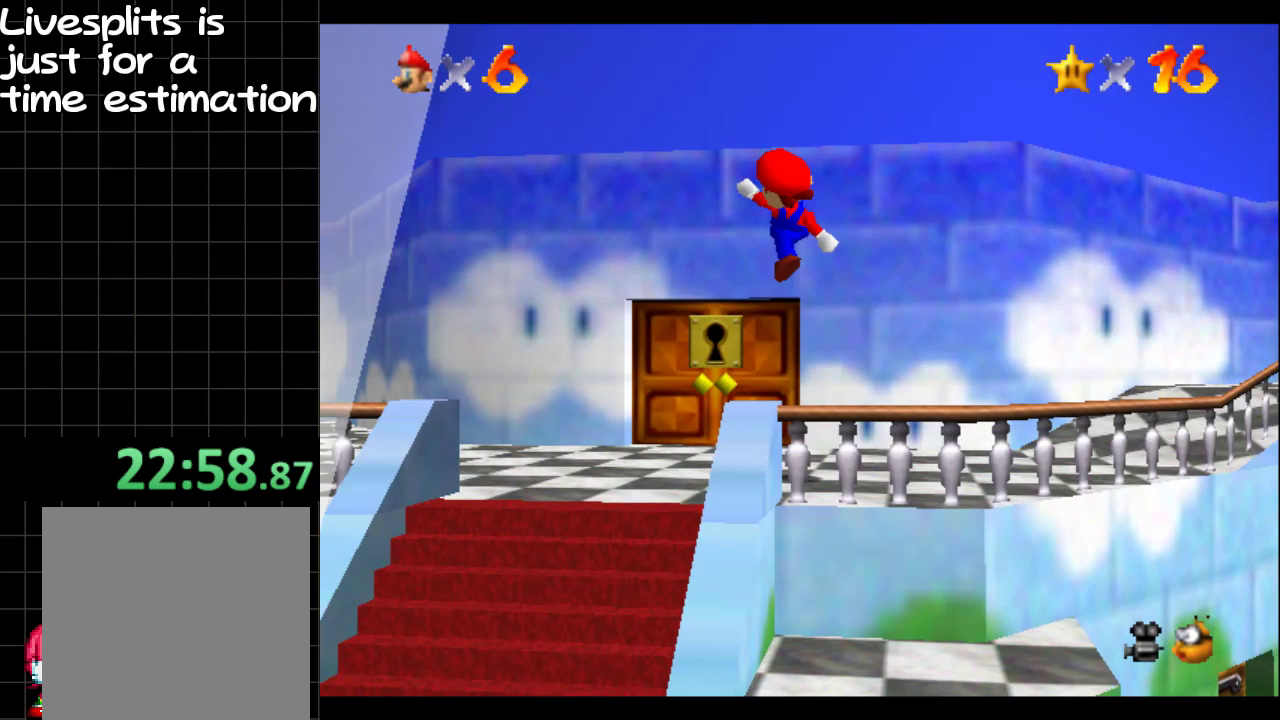
{"buttons": [], "left_stick": "up", "right_stick": "center", "events": [[167, "left_stick", "up"]]}
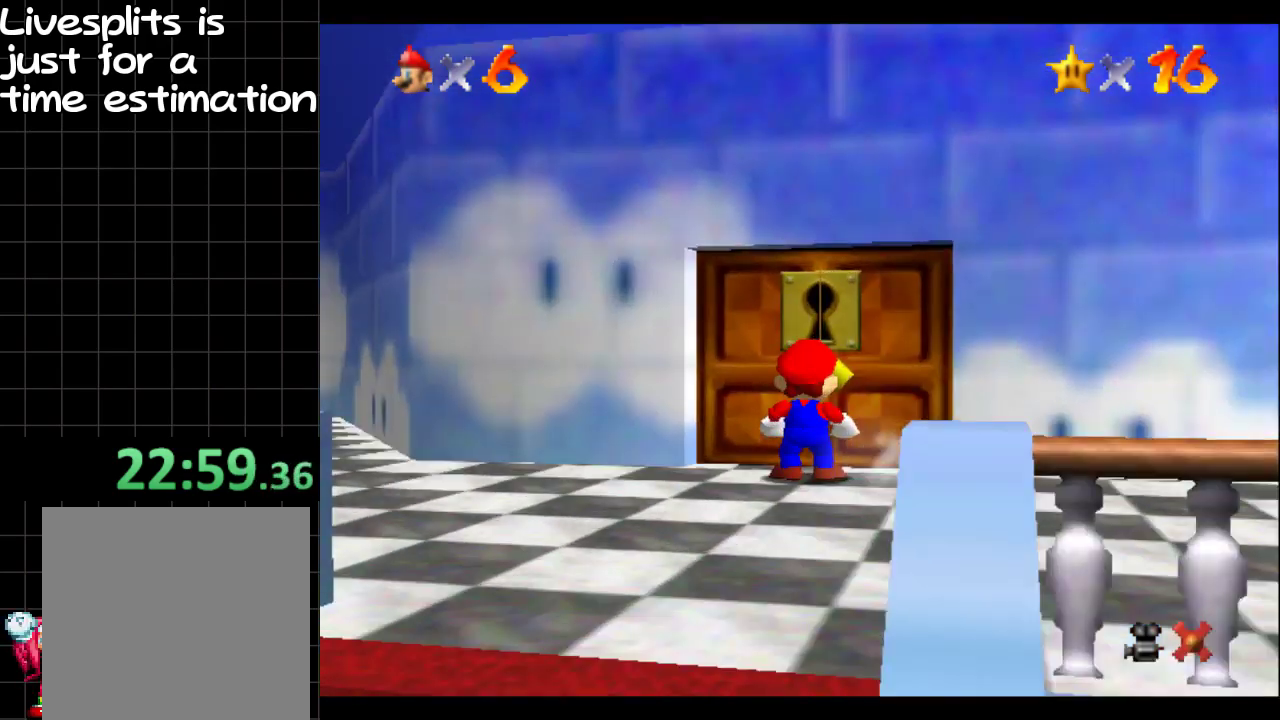
{"buttons": [], "left_stick": "center", "right_stick": "center", "events": [[217, "left_stick", "center"]]}